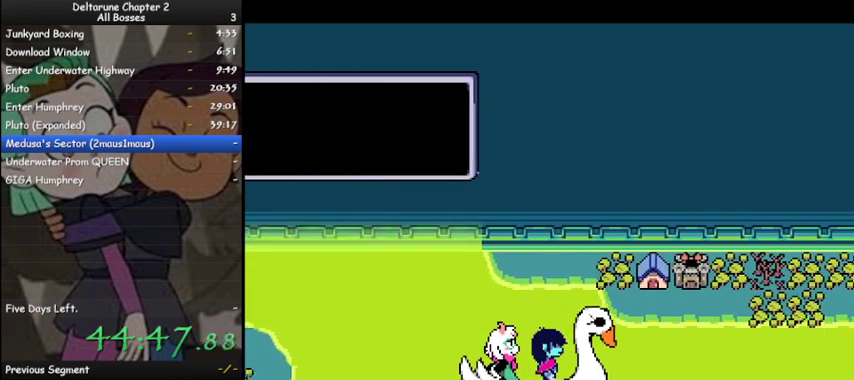
Gameplay with keyboard; each line is a JSON object with the keys held at the frame after it. "events" lists presses ("down") and releases ("up") of "c", "ctrl", "down", "left", "return", "right", "shift", "up", "x" and "z" between this image and that frame as [ms after this image, input, new state], when the widget could be followed in between. No other keys are recorded. Mouse input is not recorded.
{"keys": ["ctrl", "shift", "up"], "events": []}
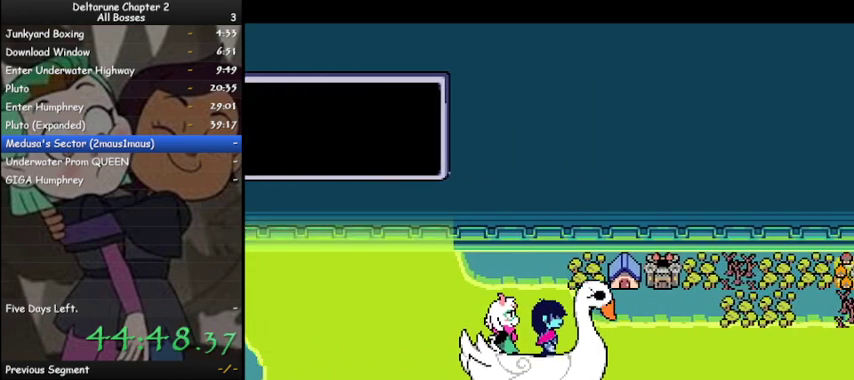
{"keys": ["ctrl", "shift"], "events": [[33, "up", "up"]]}
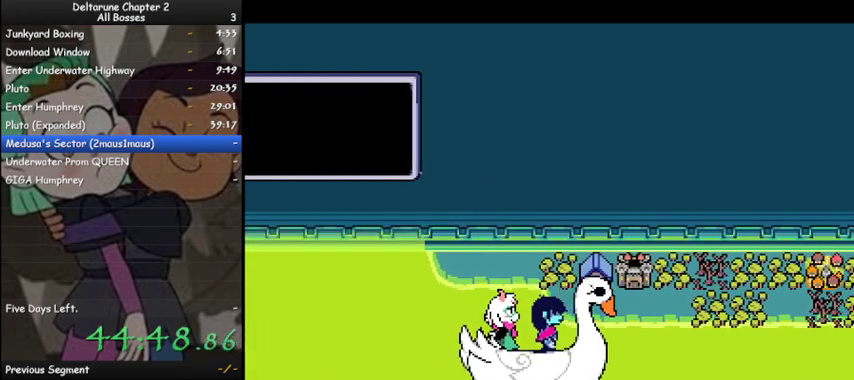
{"keys": ["ctrl", "shift"], "events": []}
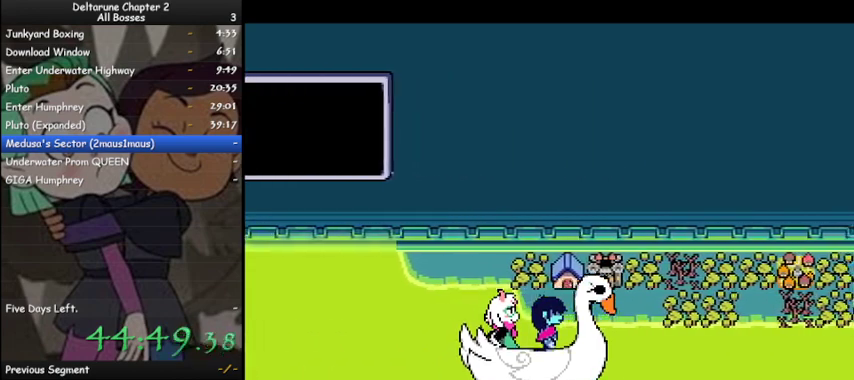
{"keys": ["ctrl", "shift"], "events": []}
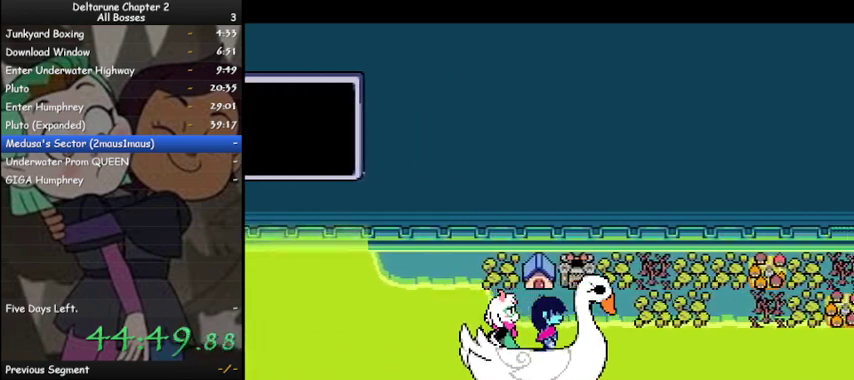
{"keys": ["ctrl", "shift"], "events": []}
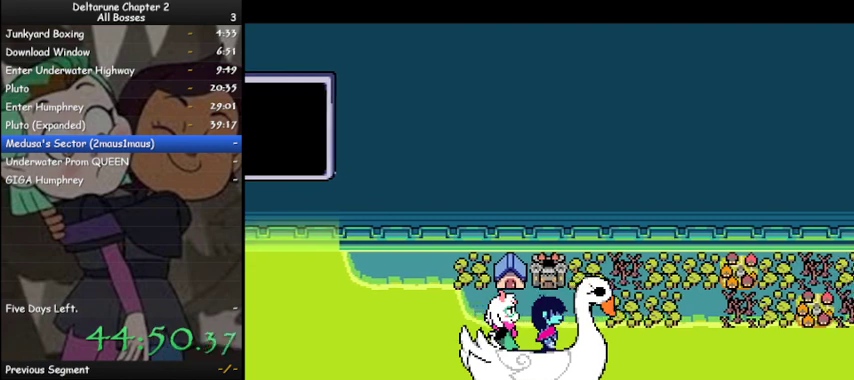
{"keys": ["ctrl", "shift"], "events": []}
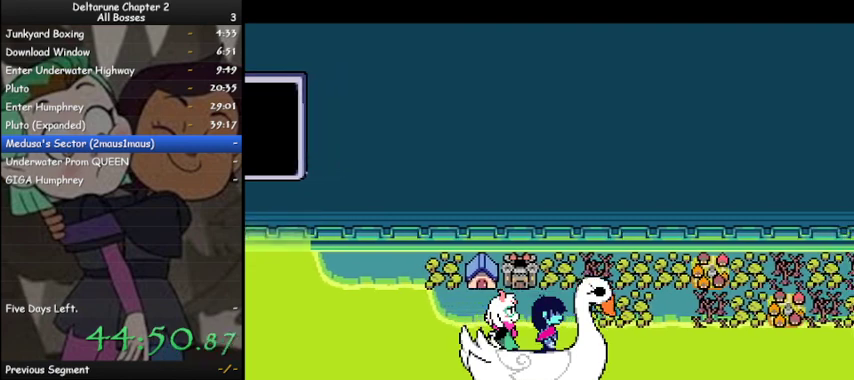
{"keys": ["ctrl", "shift"], "events": []}
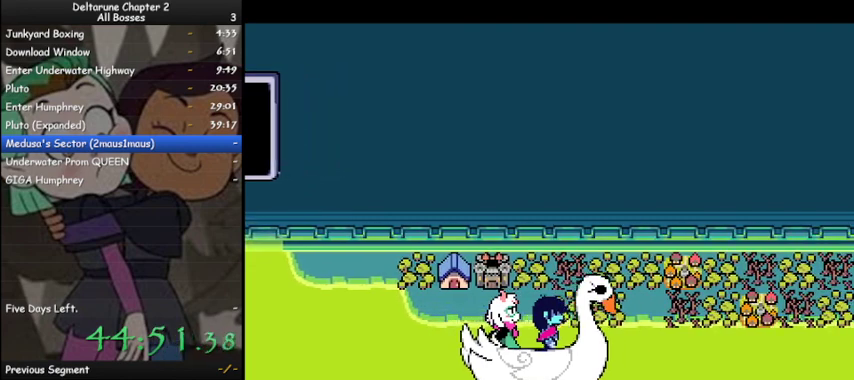
{"keys": ["ctrl", "shift"], "events": []}
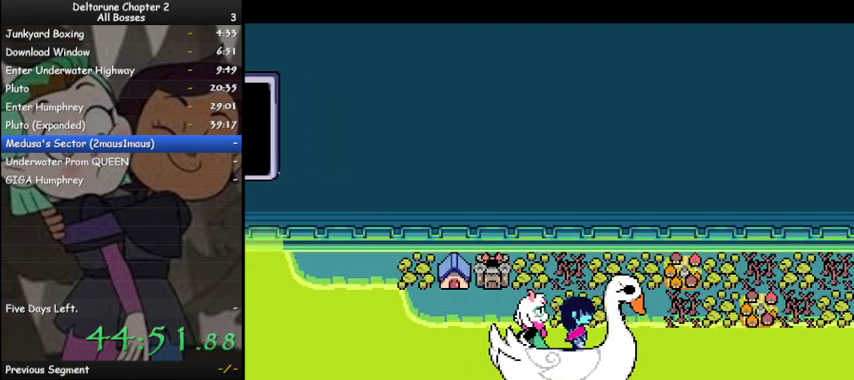
{"keys": ["ctrl", "shift"], "events": []}
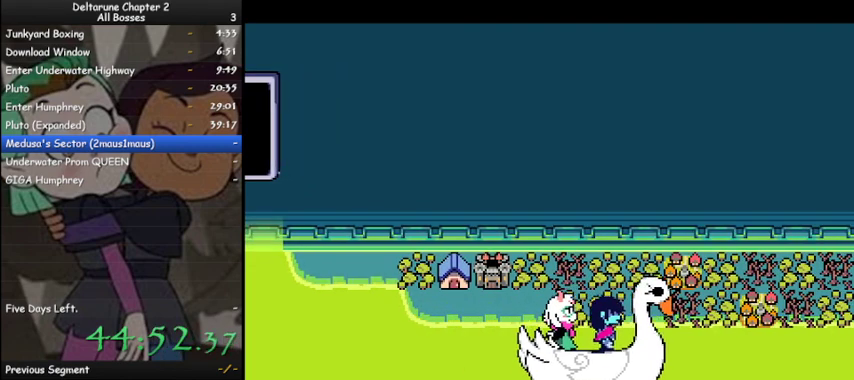
{"keys": ["ctrl", "shift"], "events": []}
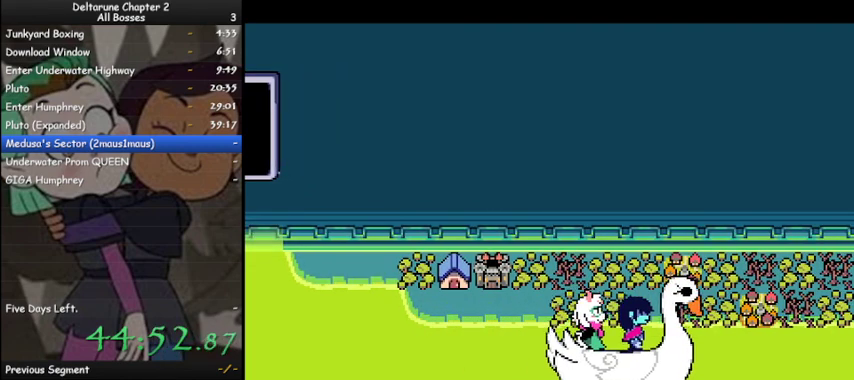
{"keys": ["ctrl", "shift"], "events": []}
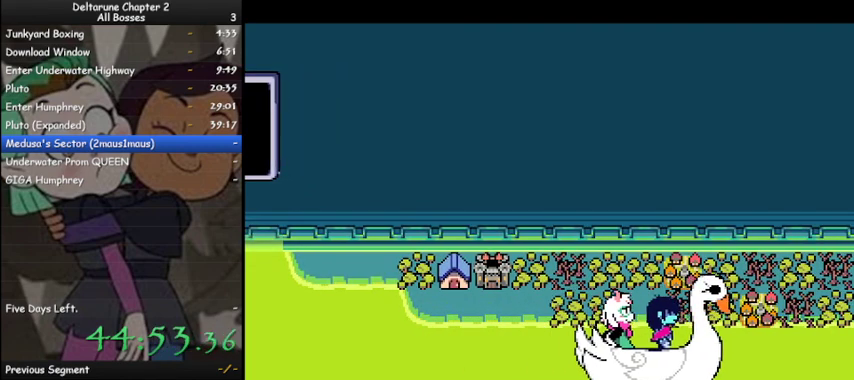
{"keys": ["ctrl", "shift"], "events": []}
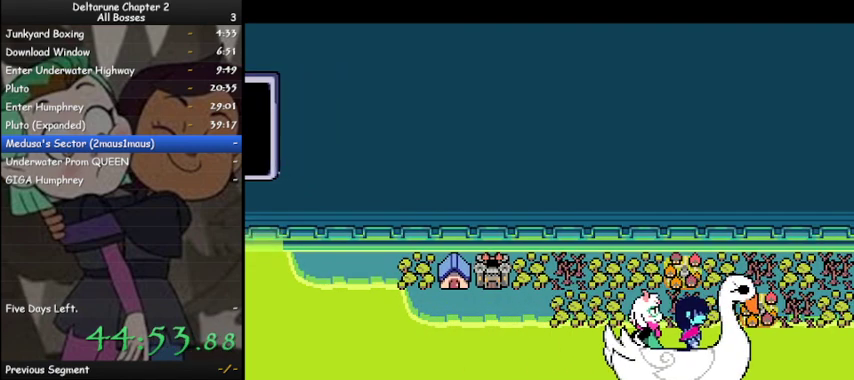
{"keys": ["ctrl", "shift"], "events": []}
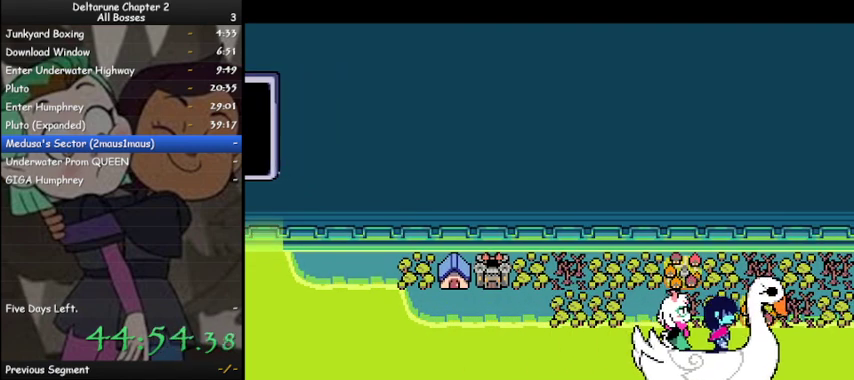
{"keys": ["ctrl", "shift"], "events": []}
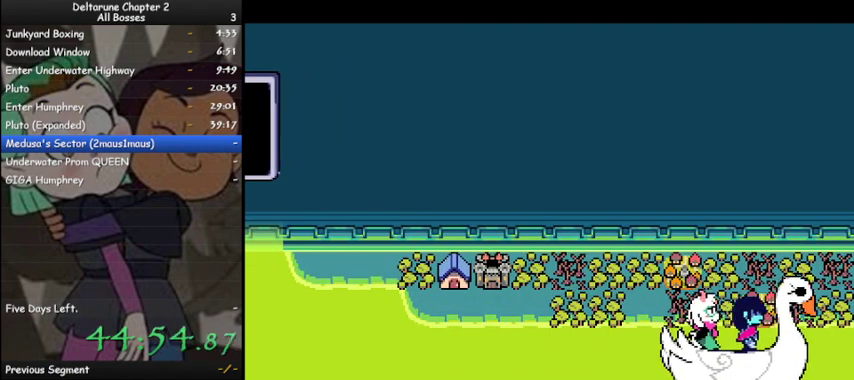
{"keys": ["ctrl", "shift"], "events": []}
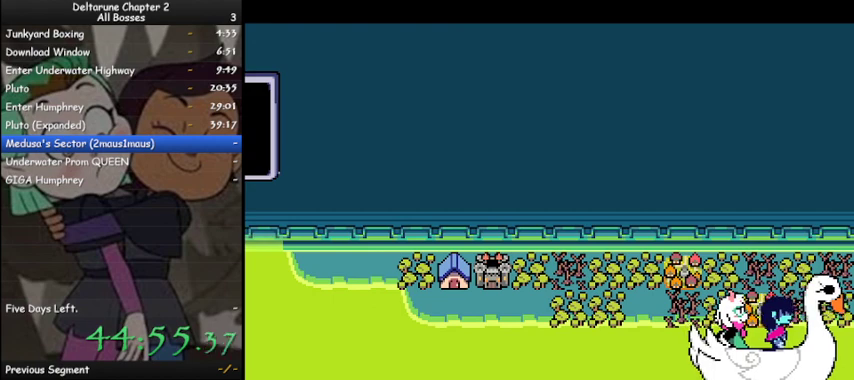
{"keys": ["ctrl", "shift"], "events": []}
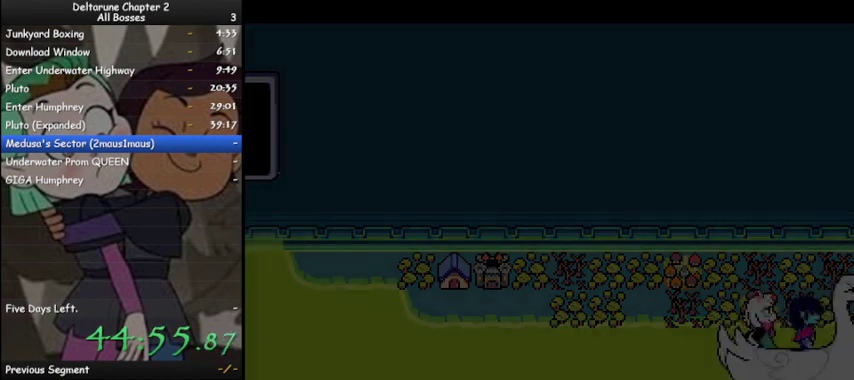
{"keys": ["ctrl", "shift"], "events": []}
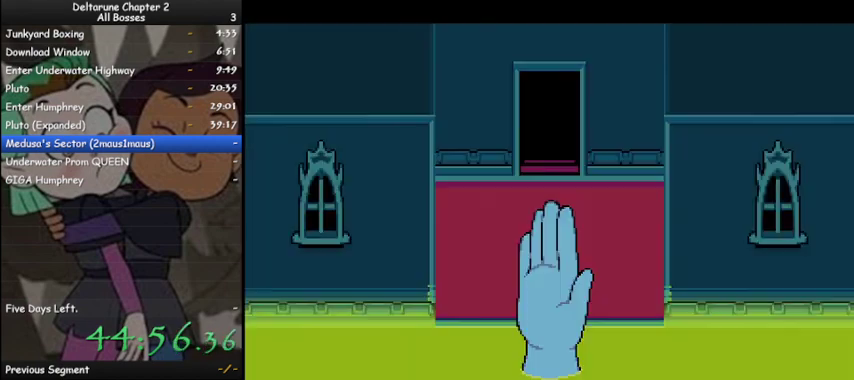
{"keys": ["ctrl", "shift"], "events": []}
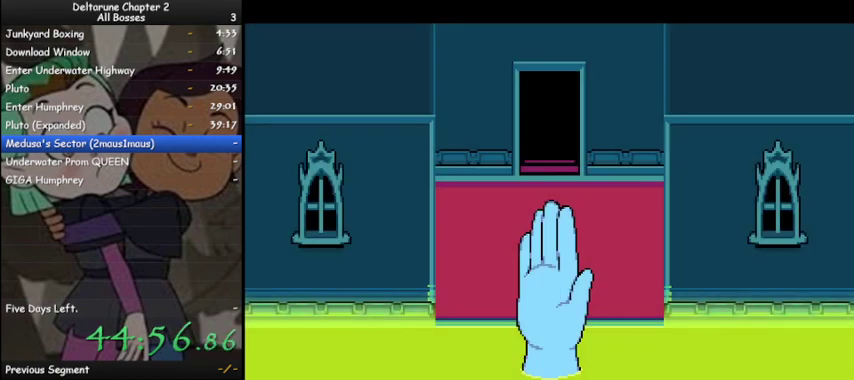
{"keys": ["ctrl", "shift"], "events": []}
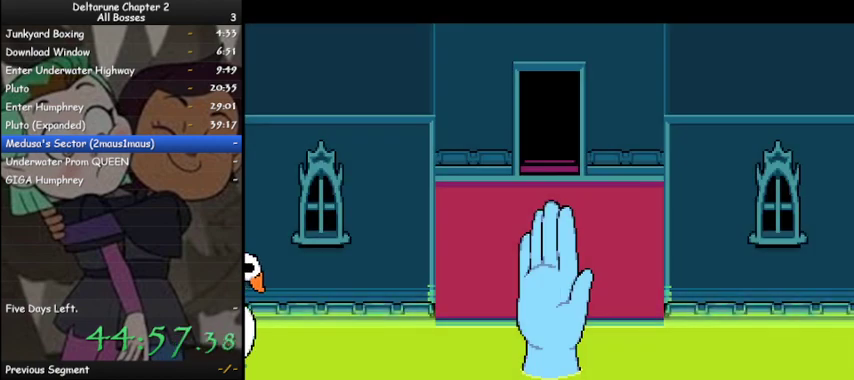
{"keys": ["ctrl", "shift"], "events": []}
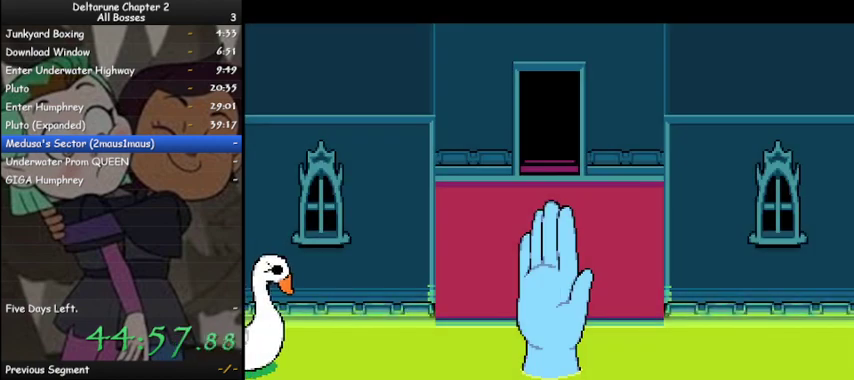
{"keys": ["ctrl", "shift"], "events": []}
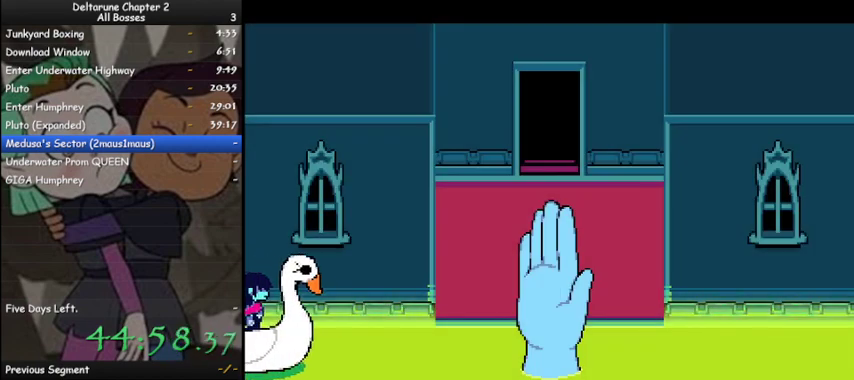
{"keys": ["ctrl", "shift"], "events": []}
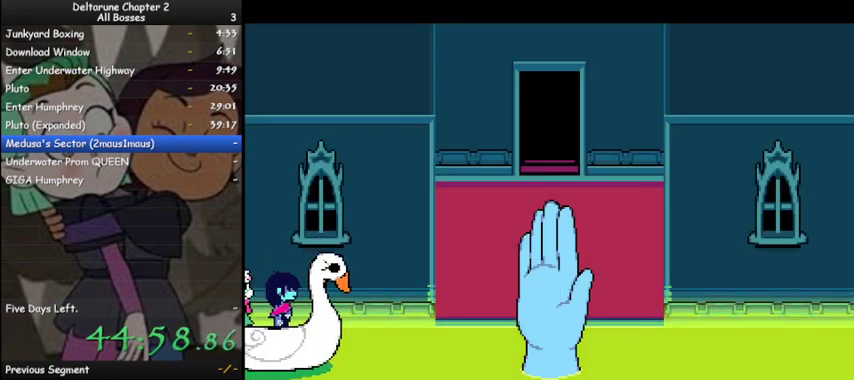
{"keys": ["ctrl", "shift"], "events": []}
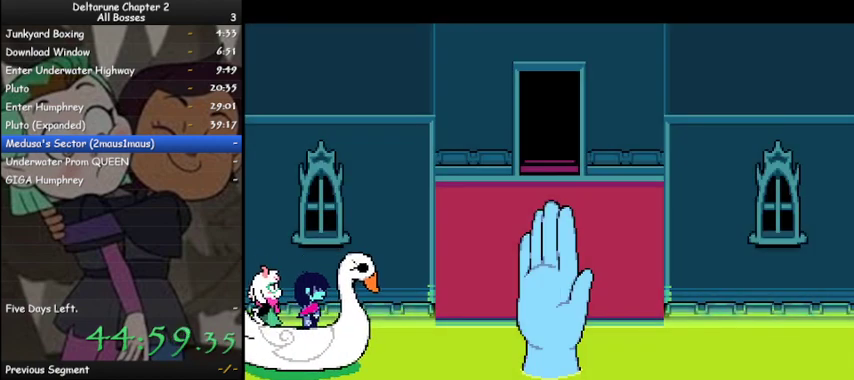
{"keys": ["ctrl", "shift"], "events": []}
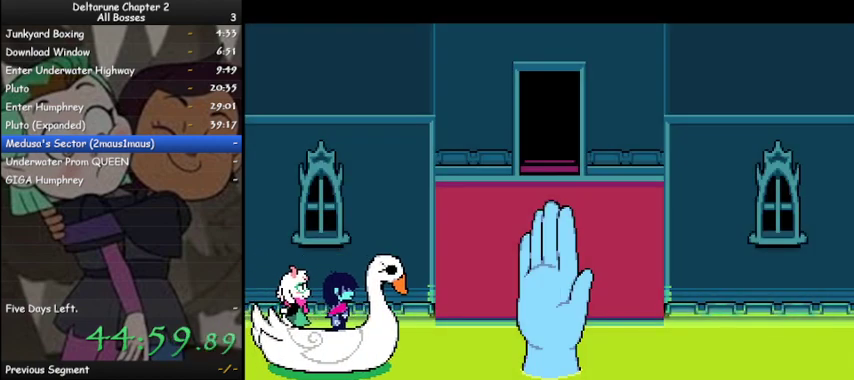
{"keys": ["ctrl", "shift"], "events": []}
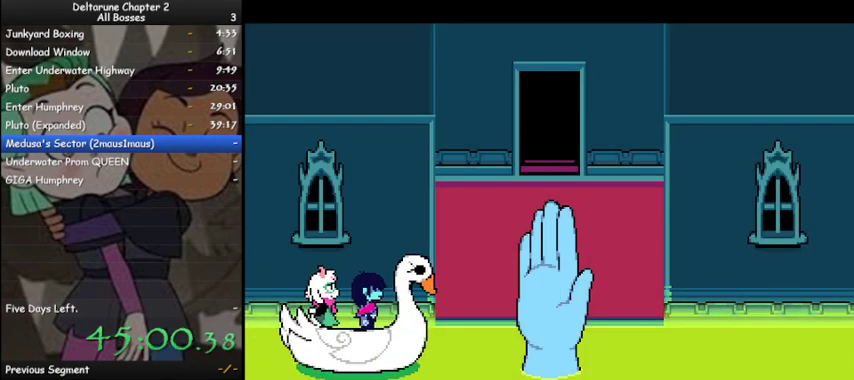
{"keys": ["ctrl", "shift"], "events": []}
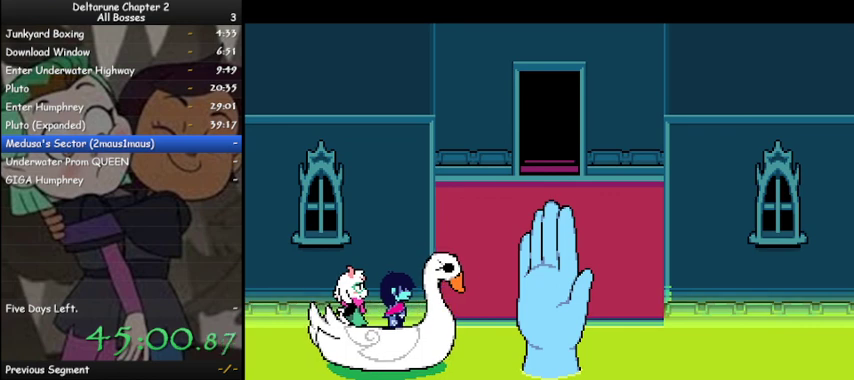
{"keys": ["ctrl", "shift"], "events": []}
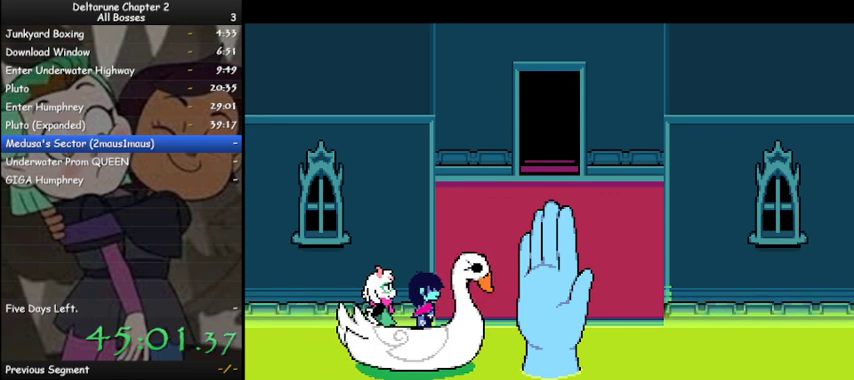
{"keys": ["ctrl", "shift"], "events": []}
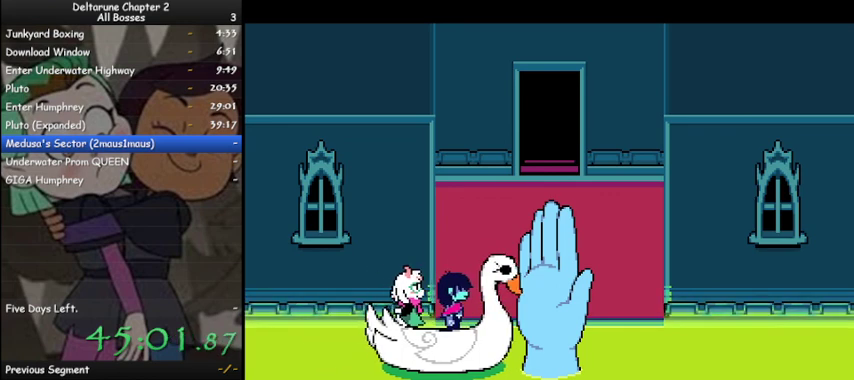
{"keys": ["ctrl", "shift"], "events": [[300, "z", "down"], [400, "z", "up"]]}
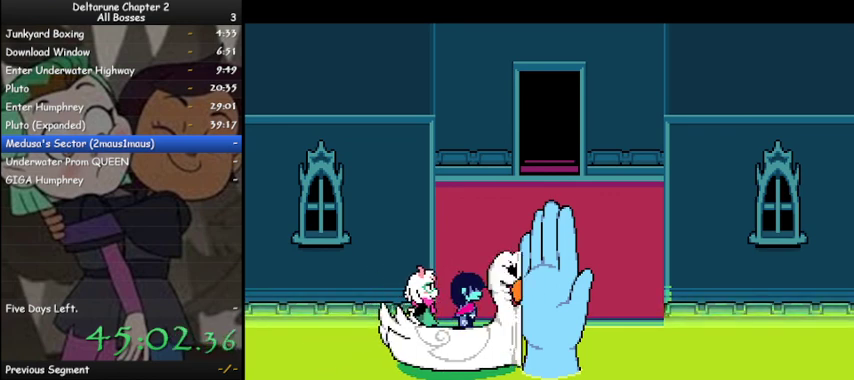
{"keys": ["ctrl", "shift", "up", "z"], "events": [[33, "z", "down"], [100, "z", "up"], [167, "z", "down"], [233, "up", "down"], [267, "z", "up"], [333, "z", "down"], [433, "z", "up"], [500, "z", "down"]]}